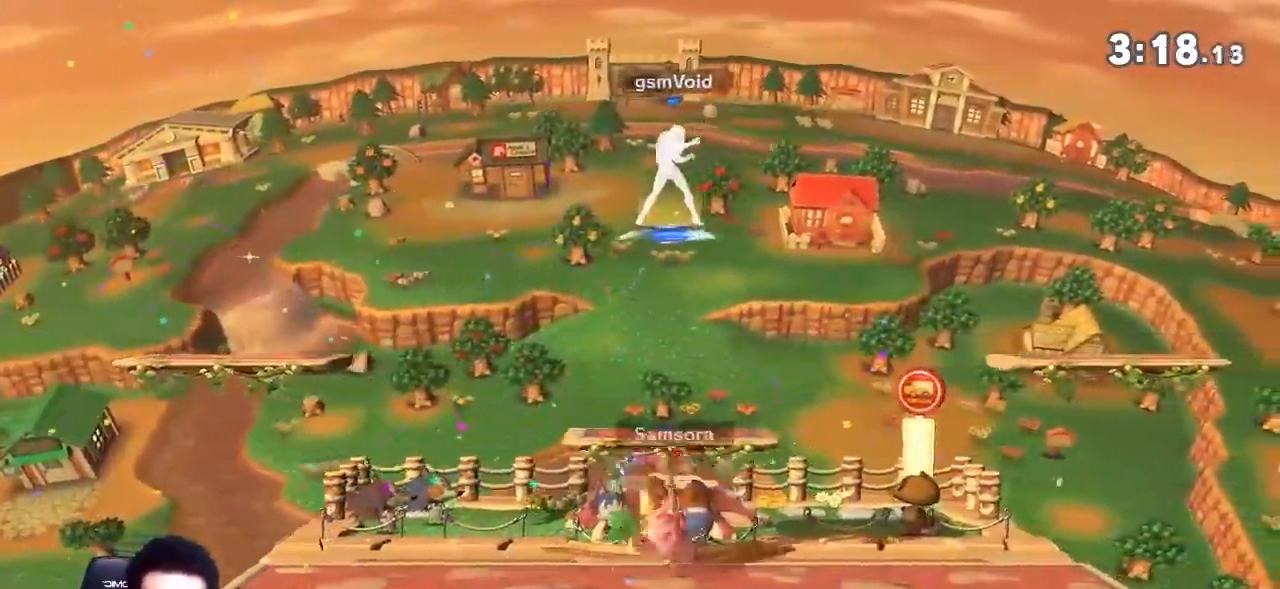
Gameplay with a controller (Nintendo layout); each line is a JSON object with the inputs held at the frame after it. "events" lists button and stick changes between this image and that frame as [ms after this image, input, new state], when the widget could be followed in between. Not read: L3 R3.
{"buttons": [], "left_stick": "center", "right_stick": "center", "events": [[17, "left_stick", "down-left"], [117, "left_stick", "down-right"], [167, "Z", "down"], [234, "Z", "up"], [301, "right_stick", "right"], [451, "left_stick", "center"], [451, "right_stick", "center"]]}
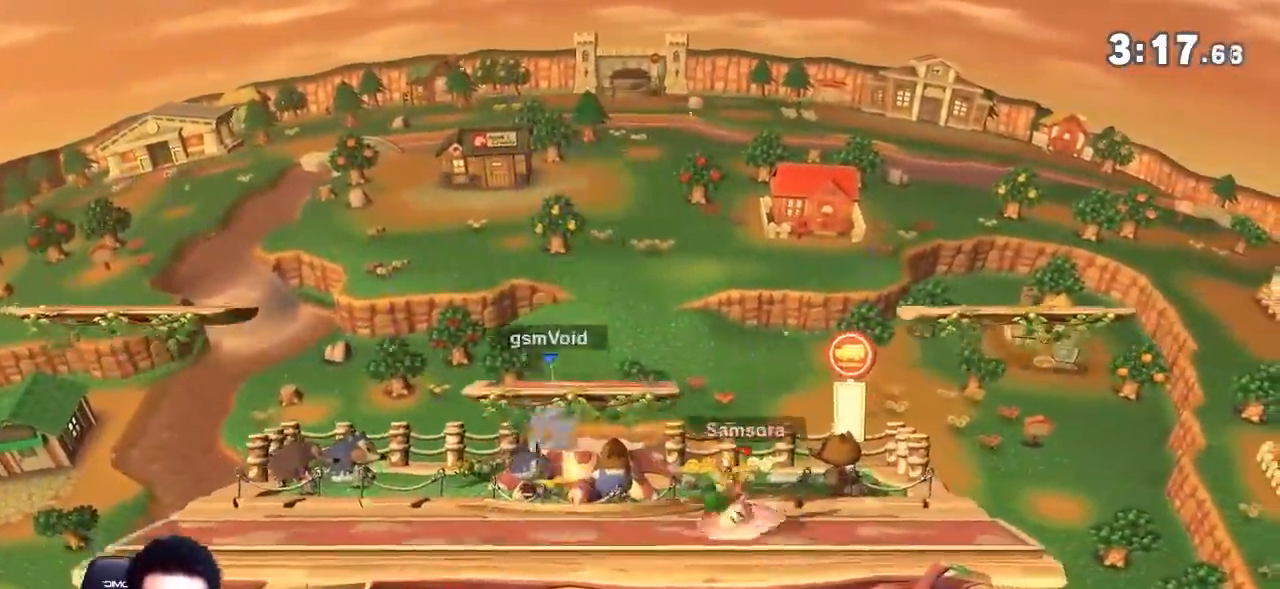
{"buttons": [], "left_stick": "down-right", "right_stick": "center", "events": [[50, "left_stick", "right"], [83, "Y", "down"], [117, "left_stick", "center"], [150, "Y", "up"], [167, "A", "down"], [233, "A", "up"], [267, "left_stick", "up-right"], [484, "left_stick", "down-right"]]}
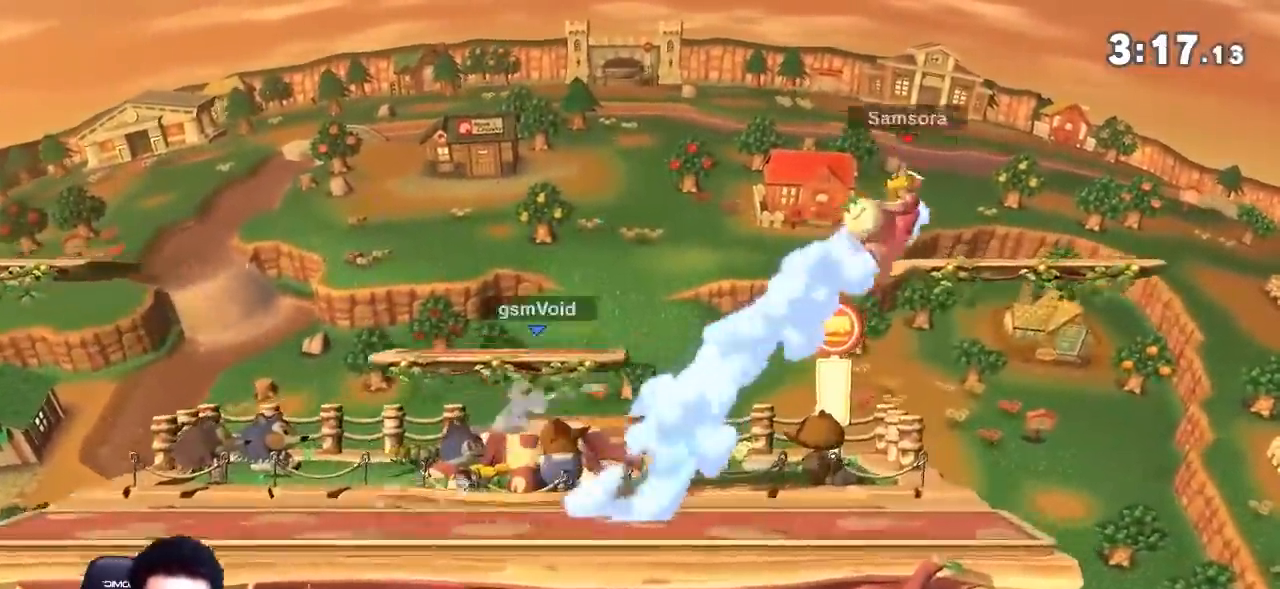
{"buttons": [], "left_stick": "right", "right_stick": "center", "events": [[17, "Z", "down"], [50, "left_stick", "center"], [67, "Z", "up"], [200, "left_stick", "right"], [301, "Y", "down"], [367, "Y", "up"], [417, "Y", "down"], [484, "Y", "up"]]}
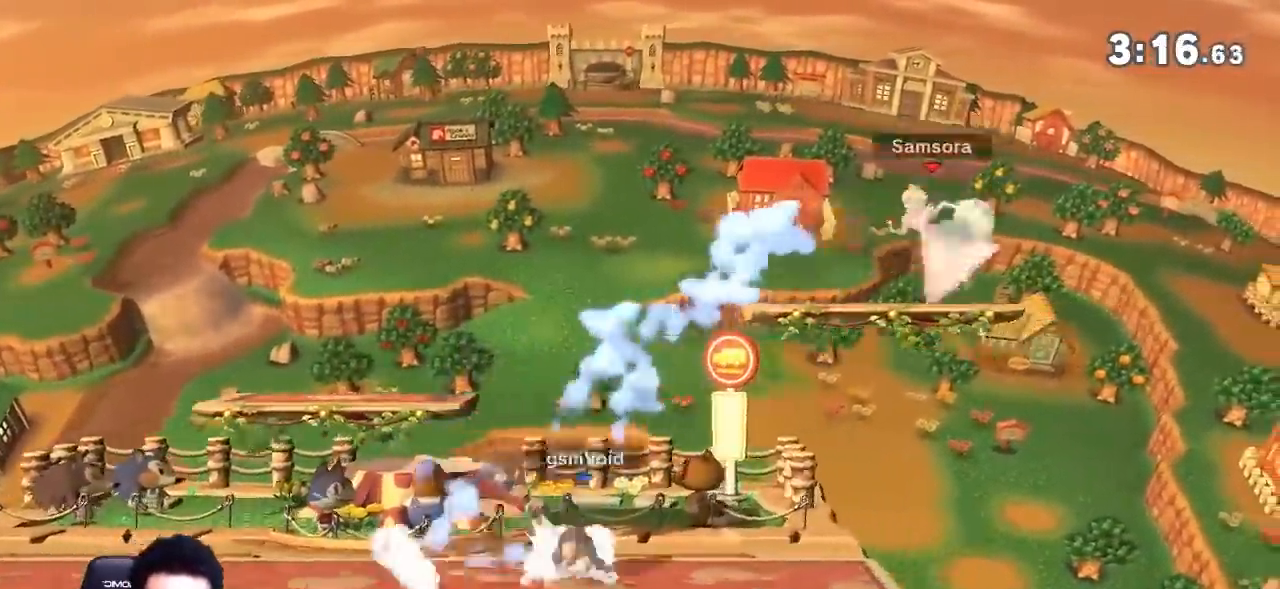
{"buttons": [], "left_stick": "center", "right_stick": "center", "events": [[83, "left_stick", "up"], [200, "left_stick", "left"], [217, "Z", "down"], [267, "Z", "up"], [484, "left_stick", "center"]]}
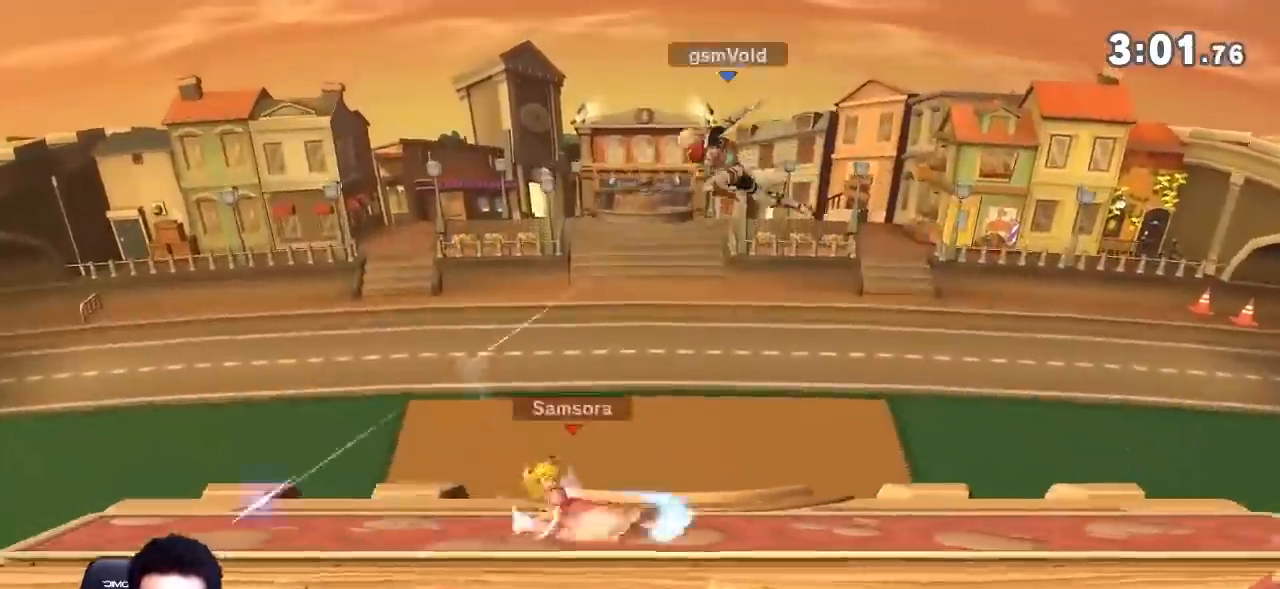
{"buttons": ["A"], "left_stick": "center", "right_stick": "center", "events": [[84, "A", "down"], [200, "A", "up"], [351, "A", "down"]]}